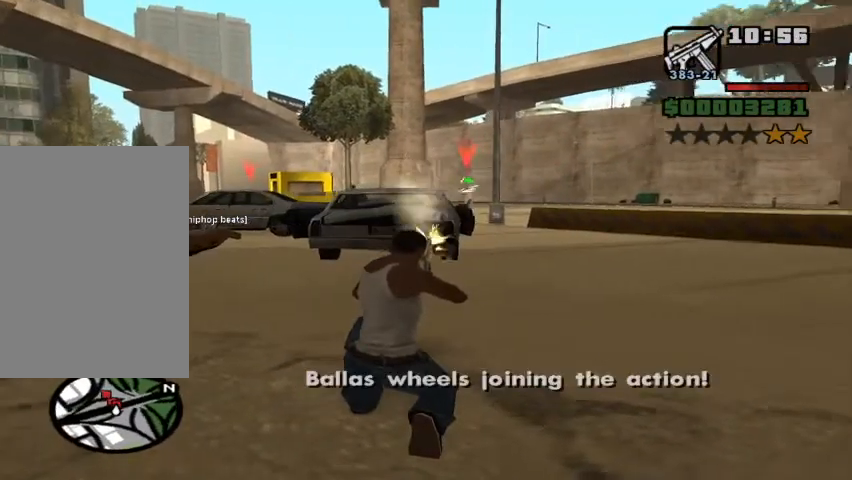
Gameplay with keyboard and mouse; each line is a JSON object with the keys and mouse buttons held at the frame after it. "events" lists presses ("down") and releases ("up") of "1", "2", "3", "4", "5", "a", "alt", "b", "c", "ctrl", "d", "e", "f", "g", "q", "r", "s", "shift", "space", "t", "tab", "tilde", "v", "w", "x", "z", "mouse_left", "mouse_wheel" and "mouse_right" between this image and that frame as [ms after this image, input, new state], when the widget could be followed in between. "mouse_left", "mouse_wheel", "mouse_right" = the "left", "wheel", "right" buttons of the "mouse" list. No other keys are recorded. "wheel" means that the mouse wheel is clicked or scrolled. Mouse movement is not recorded.
{"keys": [], "mouse": ["left", "right"], "events": []}
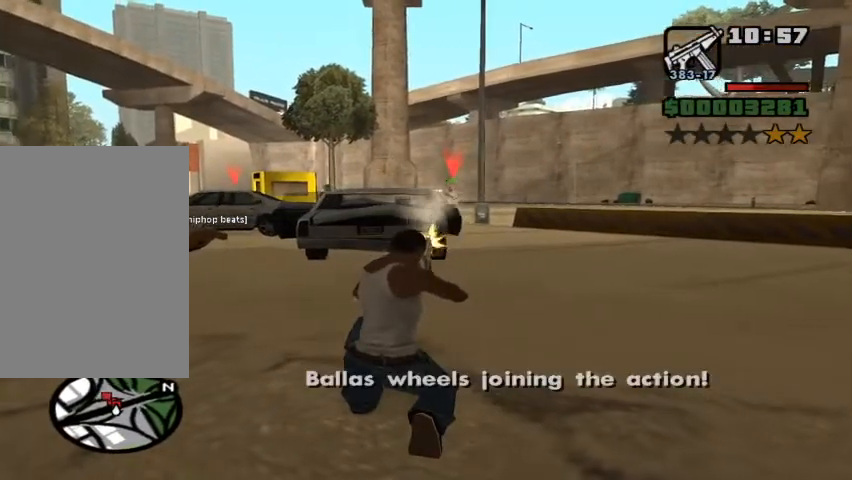
{"keys": [], "mouse": ["left", "right"], "events": [[367, "mouse_left", "up"], [500, "mouse_left", "down"]]}
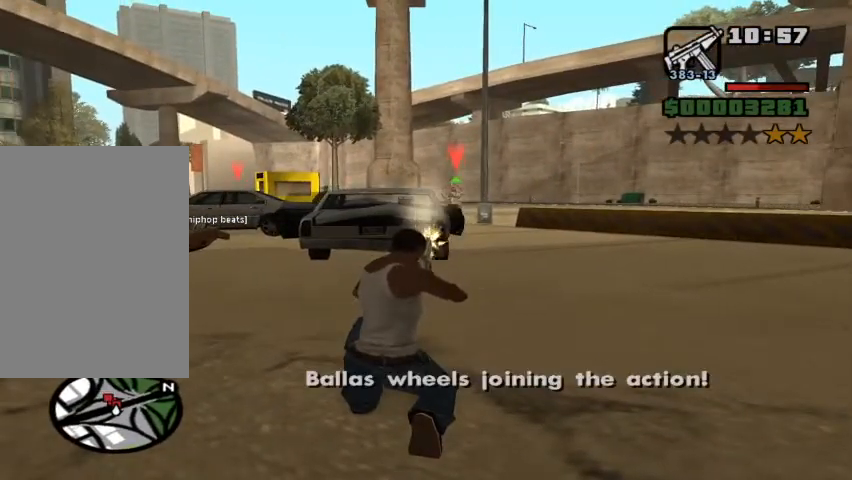
{"keys": [], "mouse": ["left", "right"], "events": [[67, "mouse_left", "up"], [200, "mouse_left", "down"], [300, "mouse_left", "up"], [433, "mouse_left", "down"]]}
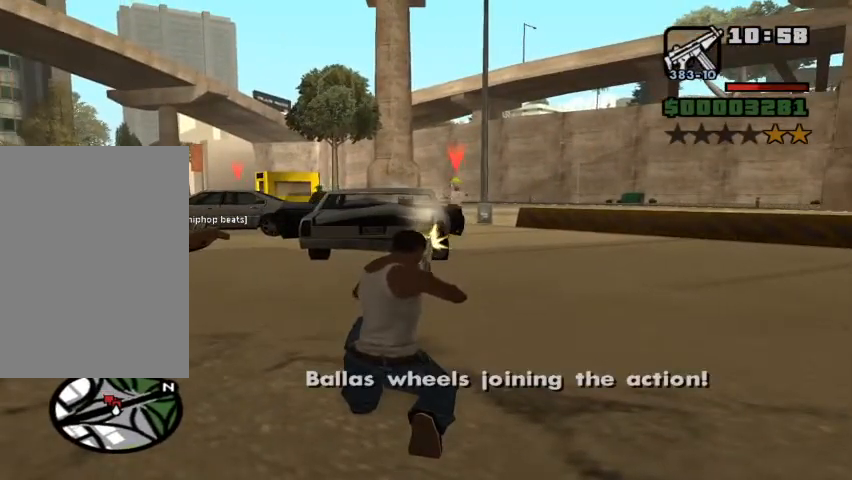
{"keys": [], "mouse": ["right"], "events": [[33, "mouse_left", "up"], [133, "mouse_left", "down"], [233, "mouse_left", "up"], [367, "mouse_left", "down"], [433, "mouse_left", "up"]]}
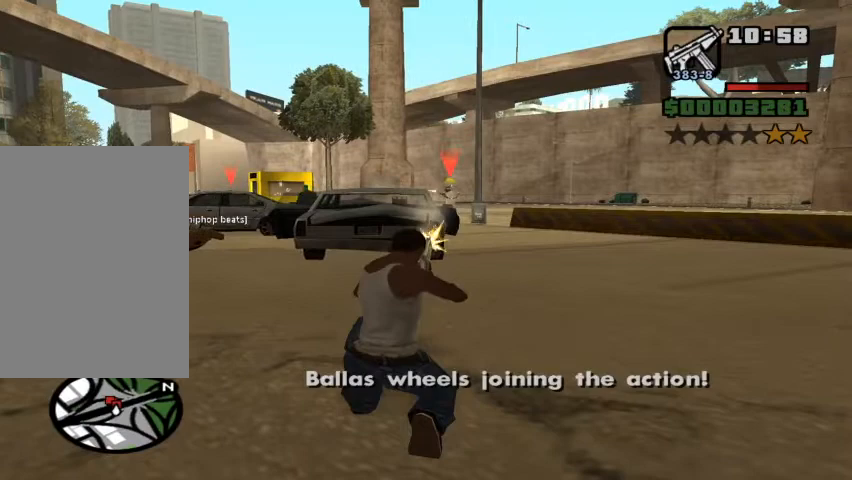
{"keys": [], "mouse": ["left", "right"], "events": [[33, "mouse_left", "down"], [133, "mouse_left", "up"], [233, "mouse_left", "down"], [333, "mouse_left", "up"], [500, "mouse_left", "down"]]}
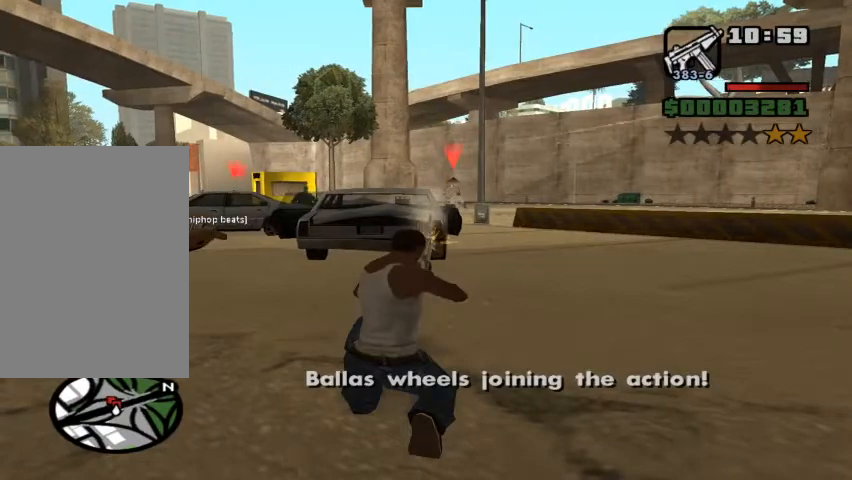
{"keys": ["d", "w"], "mouse": ["right"], "events": [[133, "mouse_left", "up"], [333, "w", "down"], [500, "d", "down"]]}
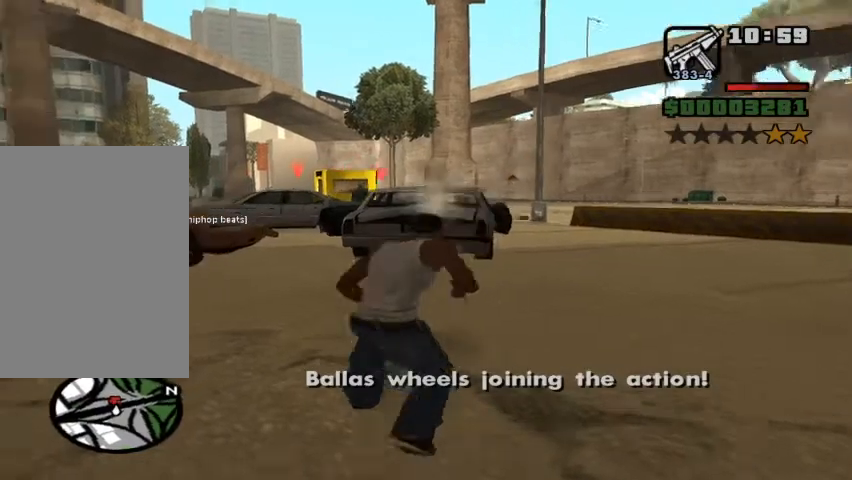
{"keys": [], "mouse": ["right"], "events": [[67, "w", "up"], [467, "d", "up"]]}
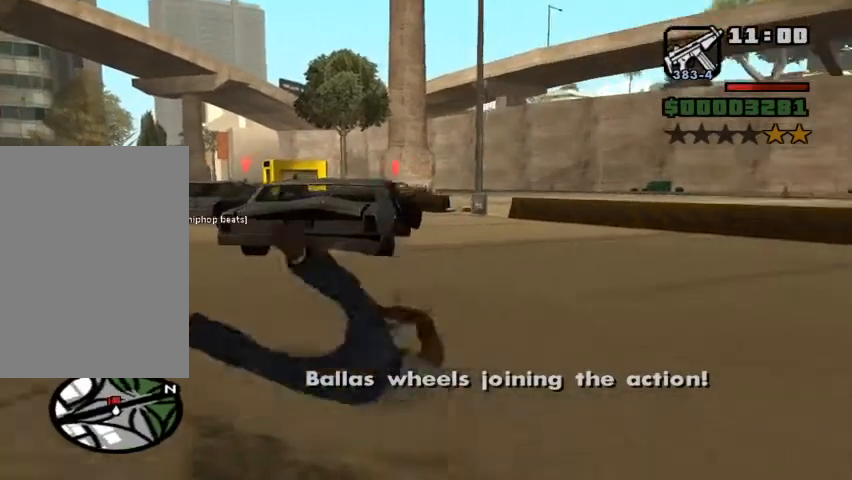
{"keys": [], "mouse": ["right"], "events": []}
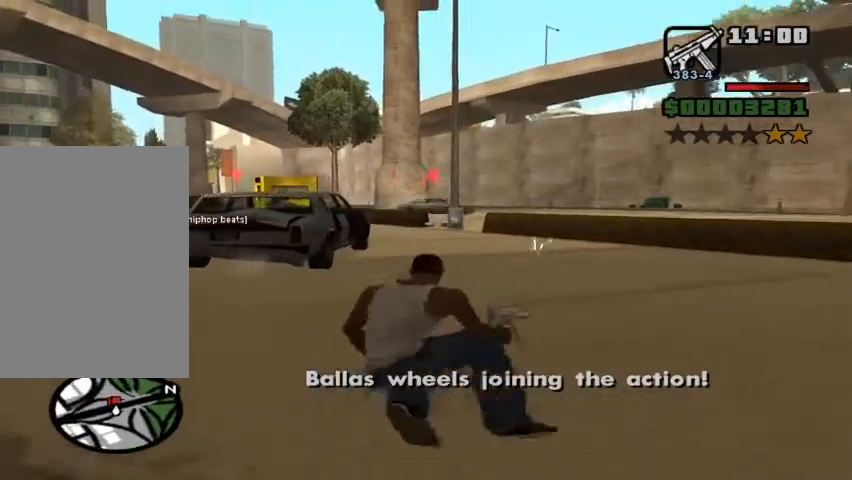
{"keys": [], "mouse": ["right"], "events": []}
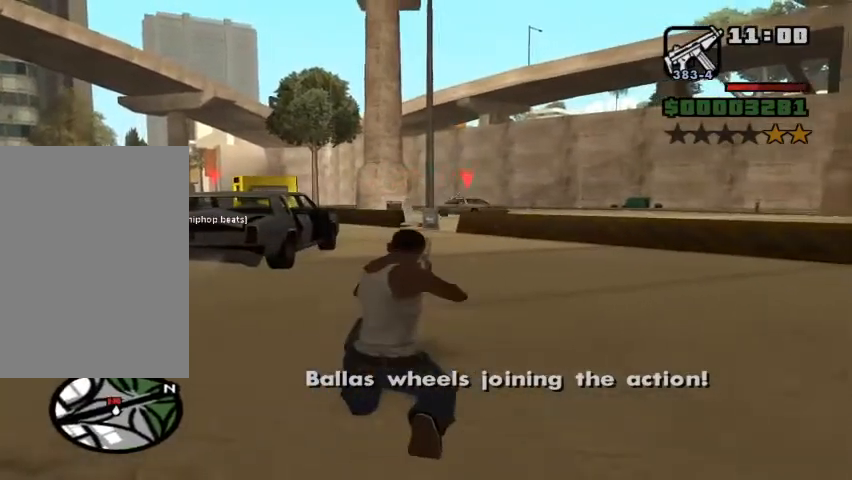
{"keys": [], "mouse": ["left", "right"], "events": [[267, "mouse_left", "down"]]}
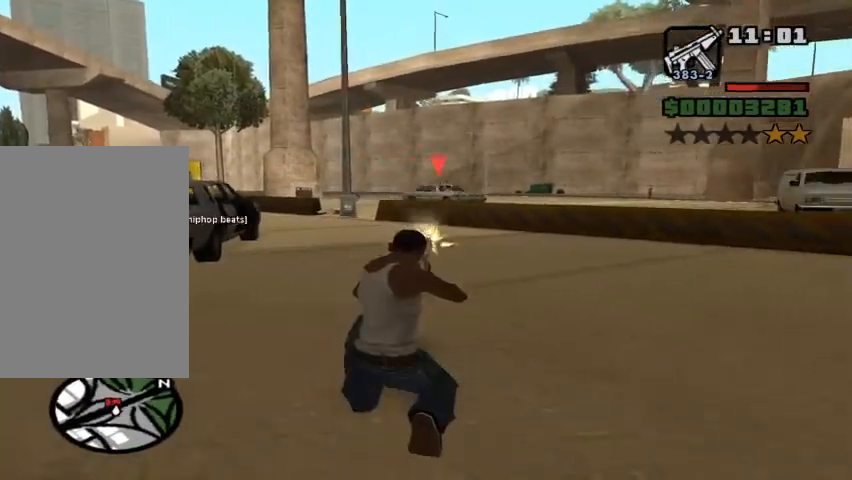
{"keys": [], "mouse": ["left", "right"], "events": []}
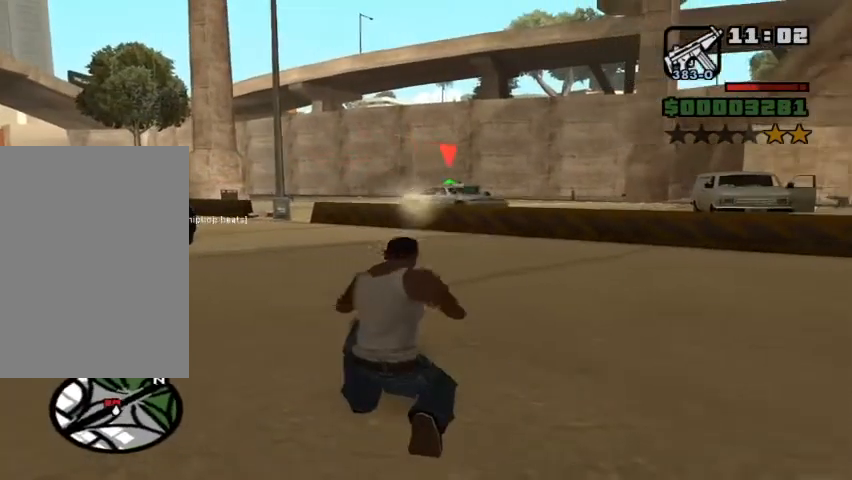
{"keys": [], "mouse": ["right"], "events": [[300, "mouse_left", "up"]]}
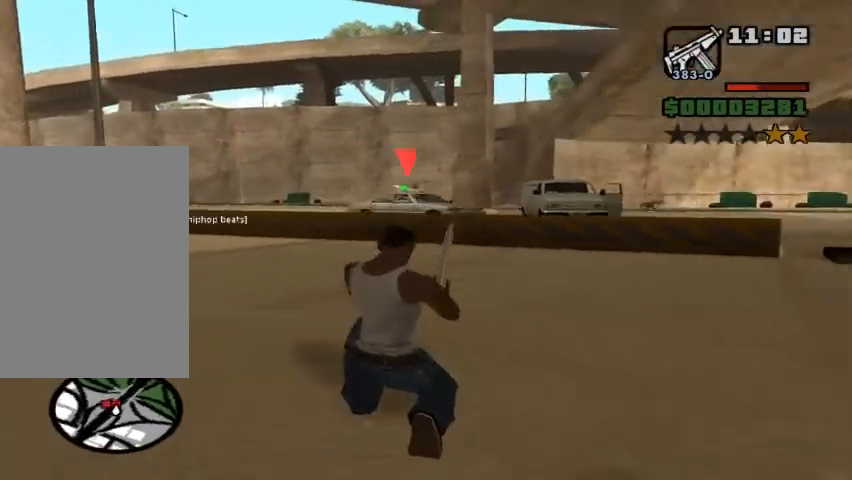
{"keys": [], "mouse": ["right"], "events": []}
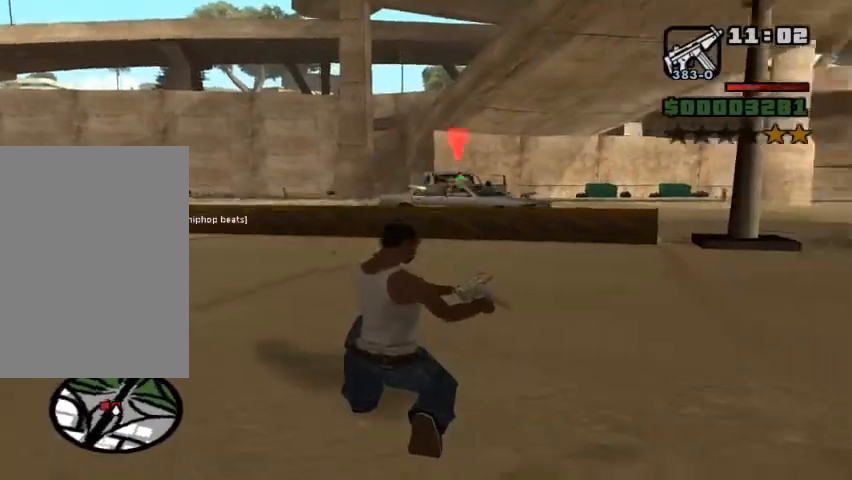
{"keys": [], "mouse": ["right"], "events": []}
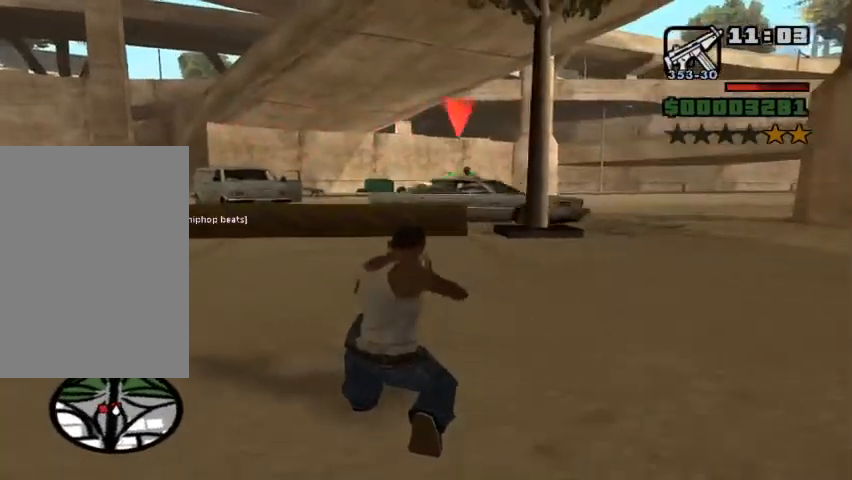
{"keys": [], "mouse": ["right"], "events": []}
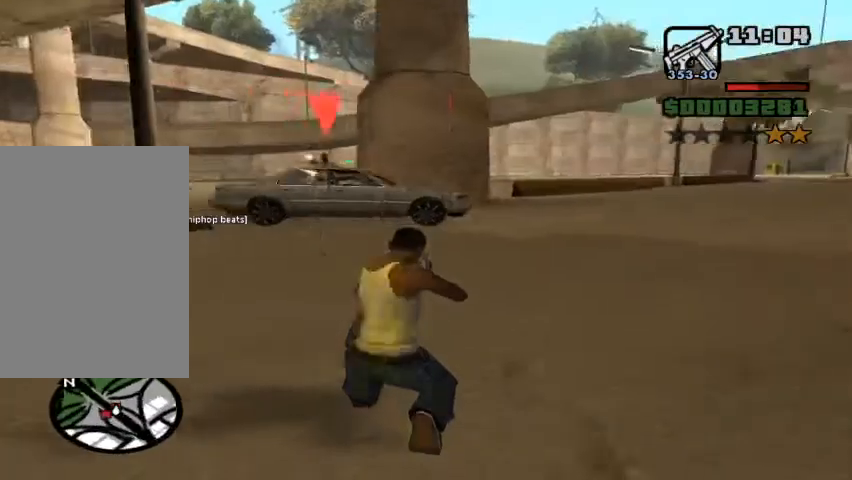
{"keys": [], "mouse": ["left", "right"], "events": [[467, "mouse_left", "down"]]}
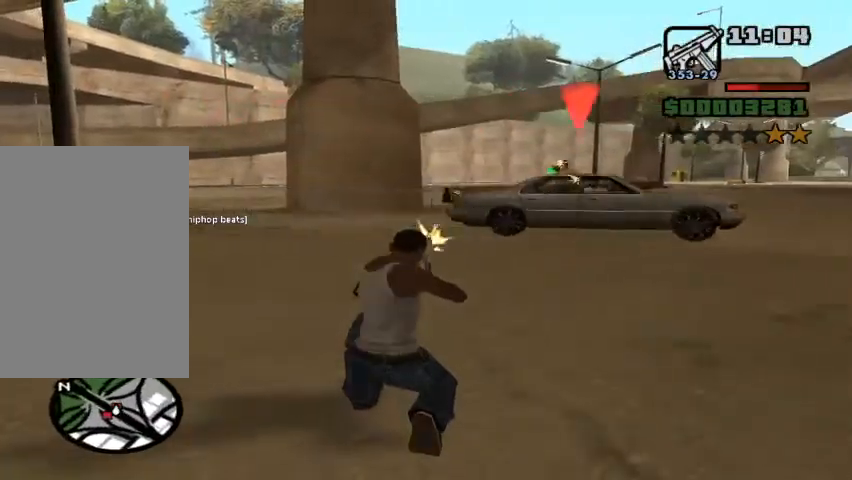
{"keys": [], "mouse": ["right"], "events": [[200, "mouse_left", "up"]]}
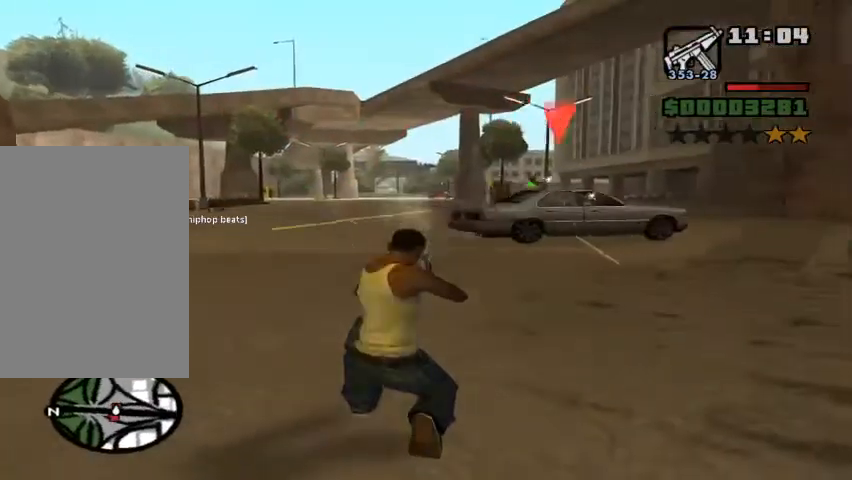
{"keys": [], "mouse": ["right"], "events": []}
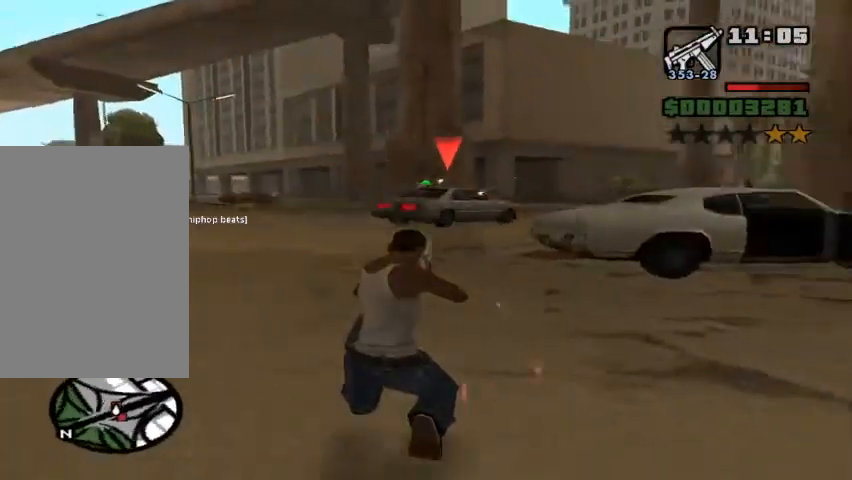
{"keys": [], "mouse": ["right"], "events": []}
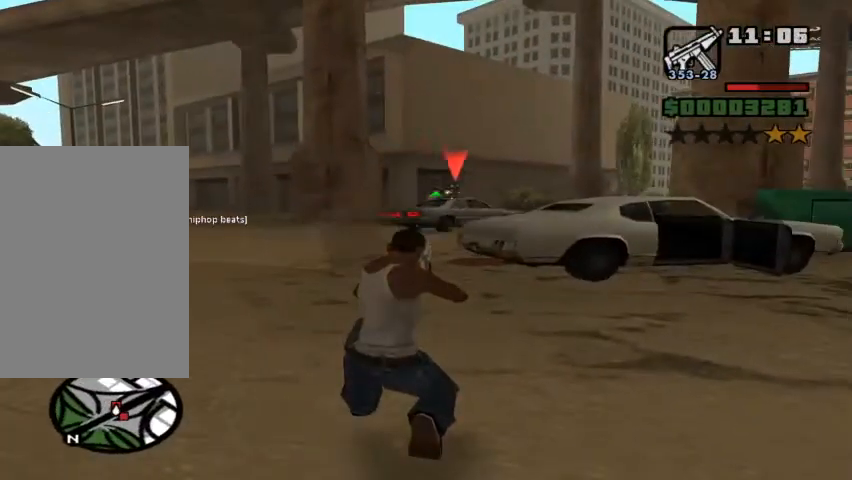
{"keys": ["d"], "mouse": ["right"], "events": [[400, "d", "down"]]}
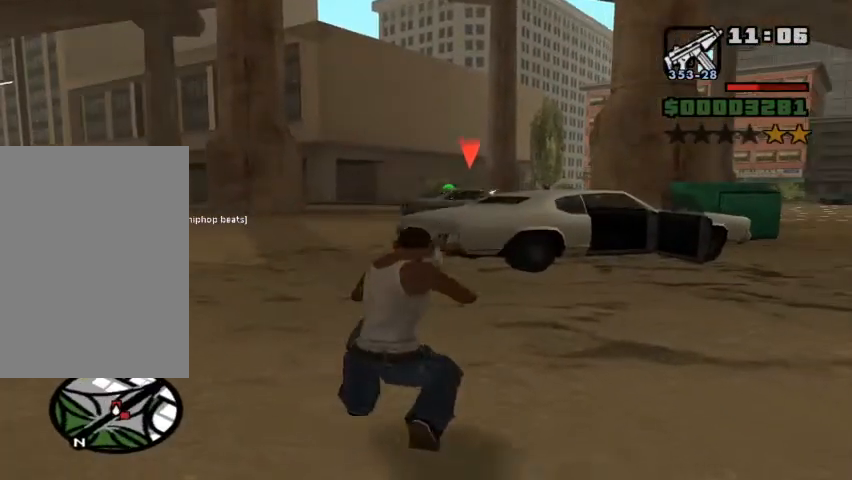
{"keys": [], "mouse": ["right"], "events": [[267, "d", "up"]]}
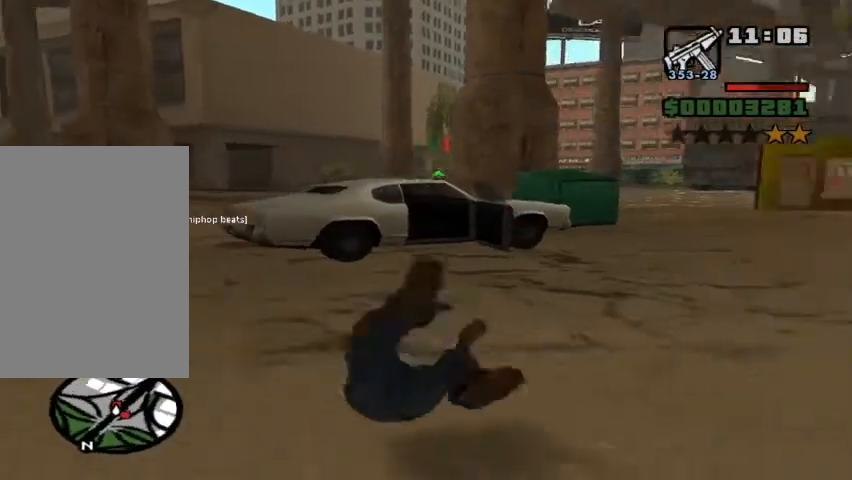
{"keys": [], "mouse": ["right"], "events": []}
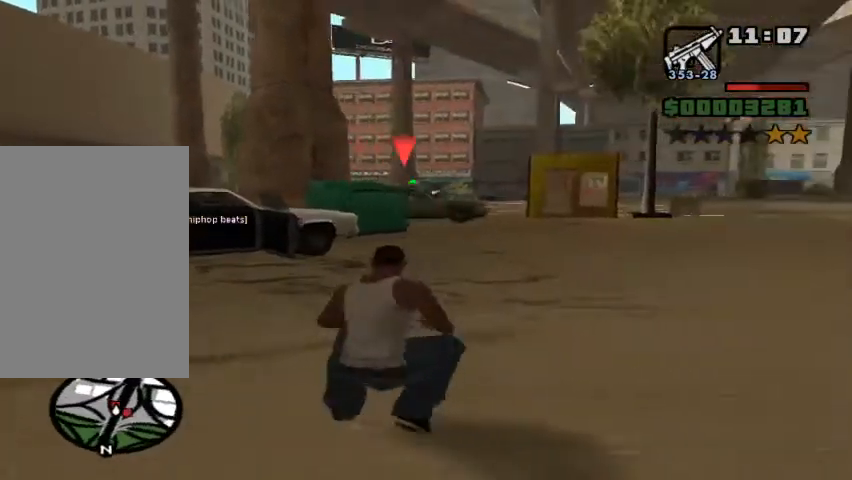
{"keys": [], "mouse": ["left", "right"], "events": [[300, "mouse_left", "down"]]}
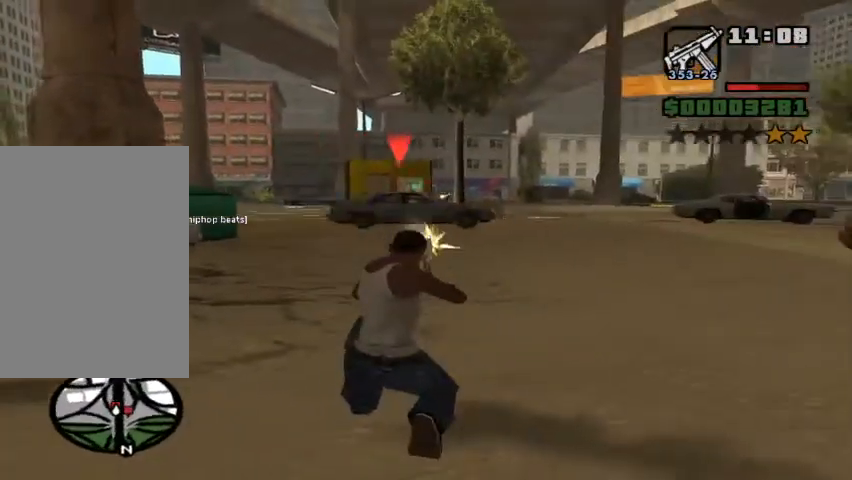
{"keys": [], "mouse": ["left", "right"], "events": []}
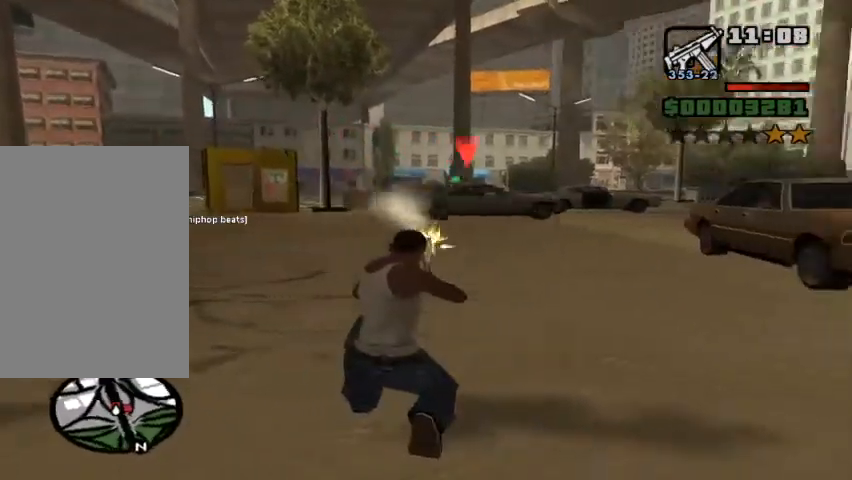
{"keys": [], "mouse": ["left", "right"], "events": []}
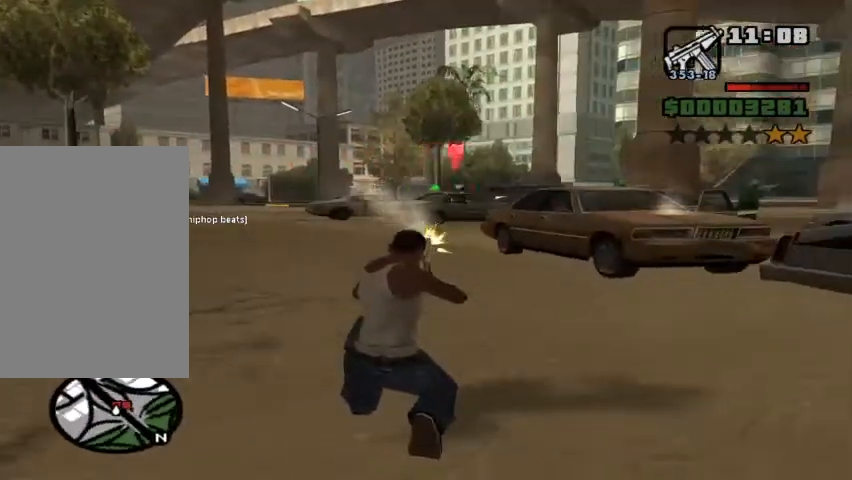
{"keys": [], "mouse": ["right"], "events": [[500, "mouse_left", "up"]]}
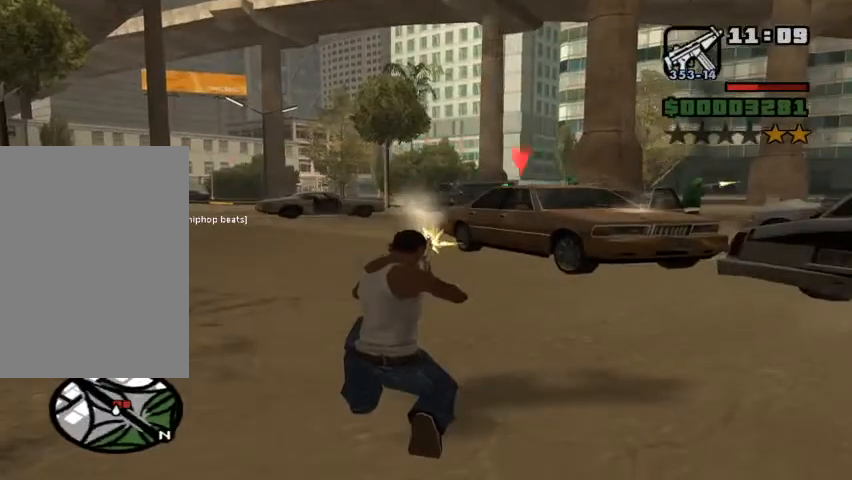
{"keys": ["a"], "mouse": ["right"], "events": [[67, "a", "down"]]}
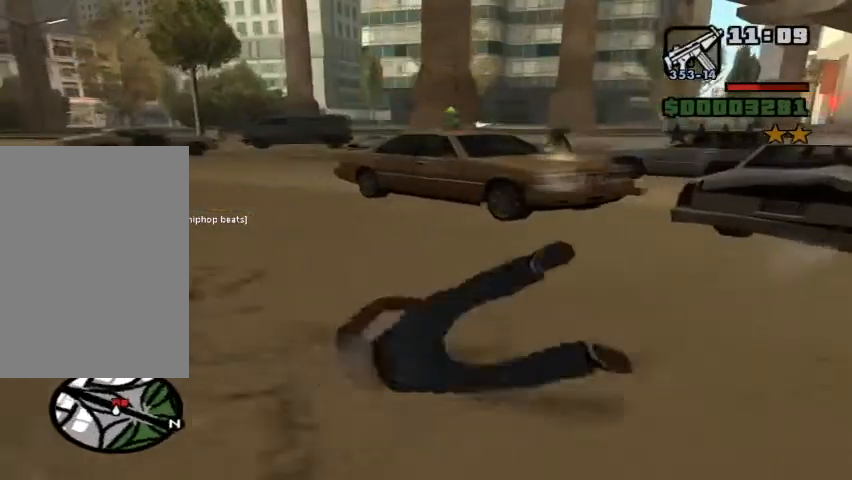
{"keys": [], "mouse": ["right"], "events": [[400, "a", "up"]]}
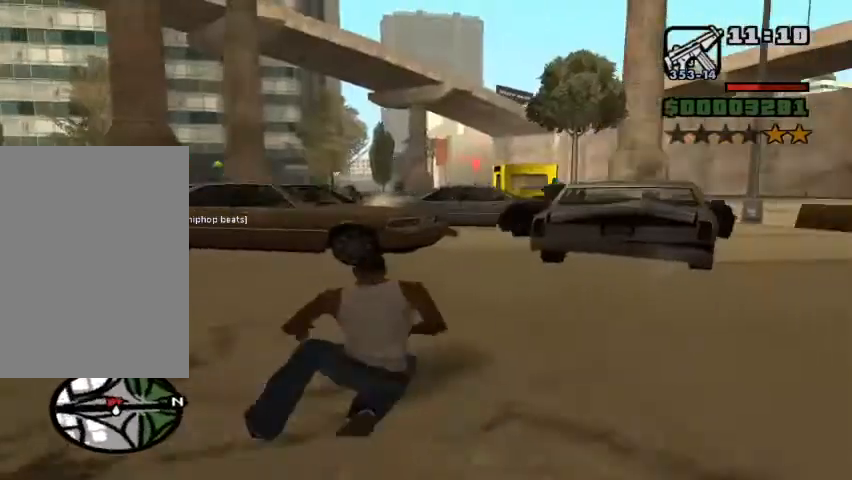
{"keys": [], "mouse": ["right"], "events": []}
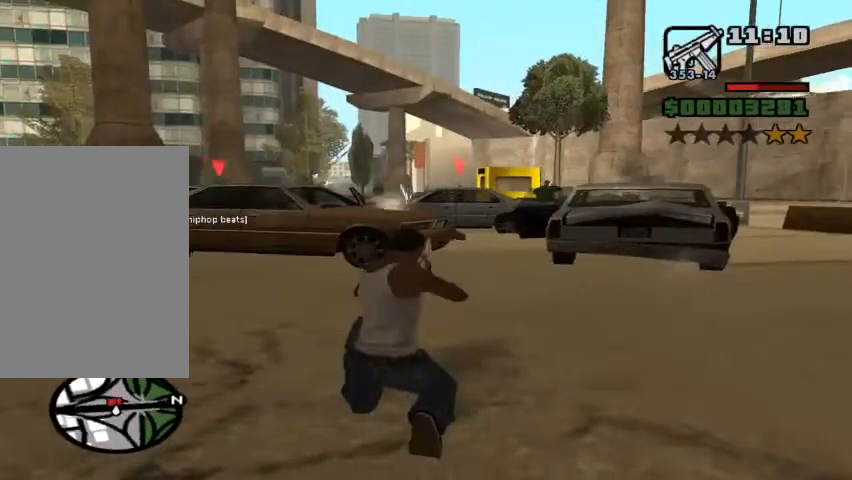
{"keys": [], "mouse": ["right"], "events": [[133, "d", "down"], [300, "d", "up"]]}
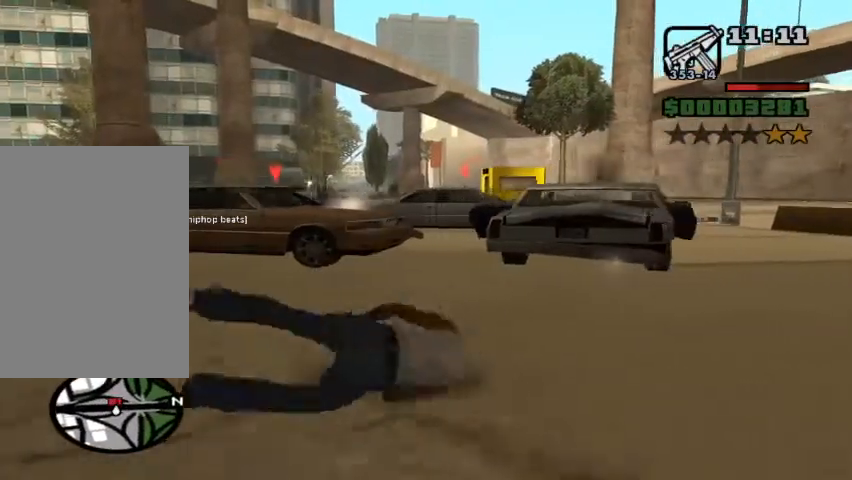
{"keys": [], "mouse": ["right"], "events": []}